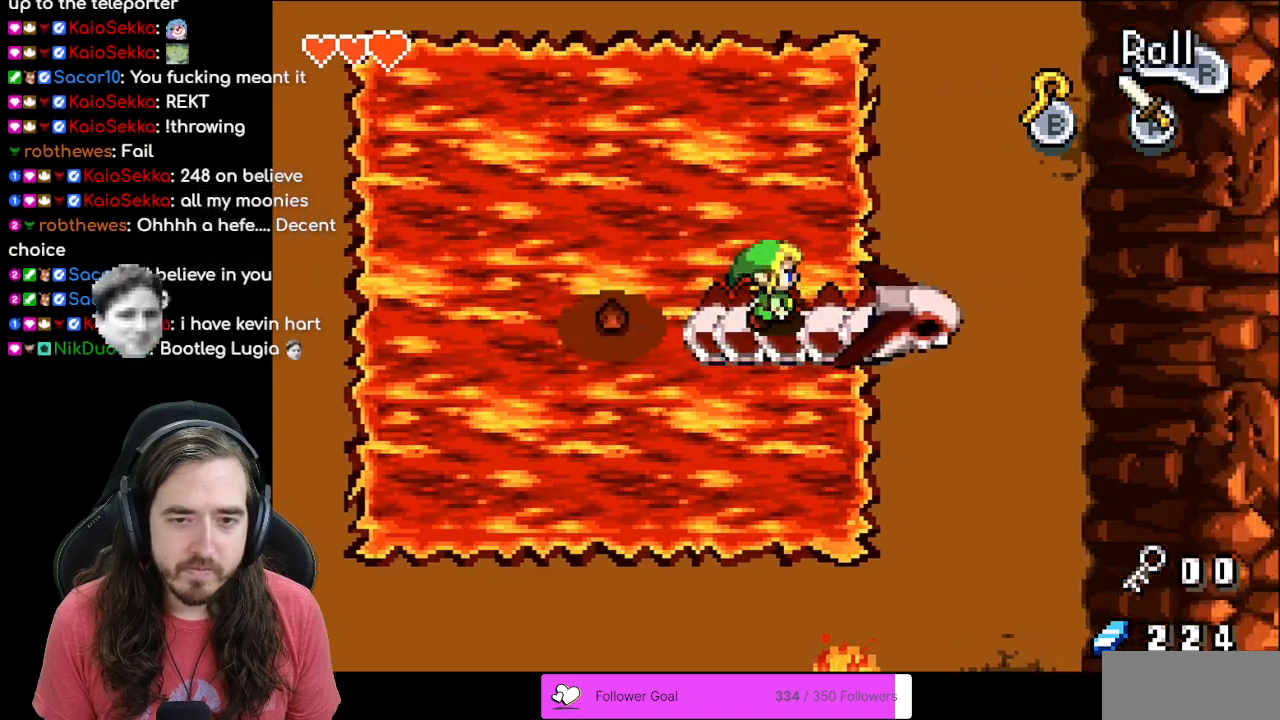
Gameplay with a controller (Nintendo layout); each line is a JSON object with the inputs held at the frame after it. "events" lists button and stick changes between this image and that frame as [ms after this image, input, new state], when the widget could be followed in between. Not read: L1 L3 R3.
{"buttons": ["DPAD_RIGHT"], "events": []}
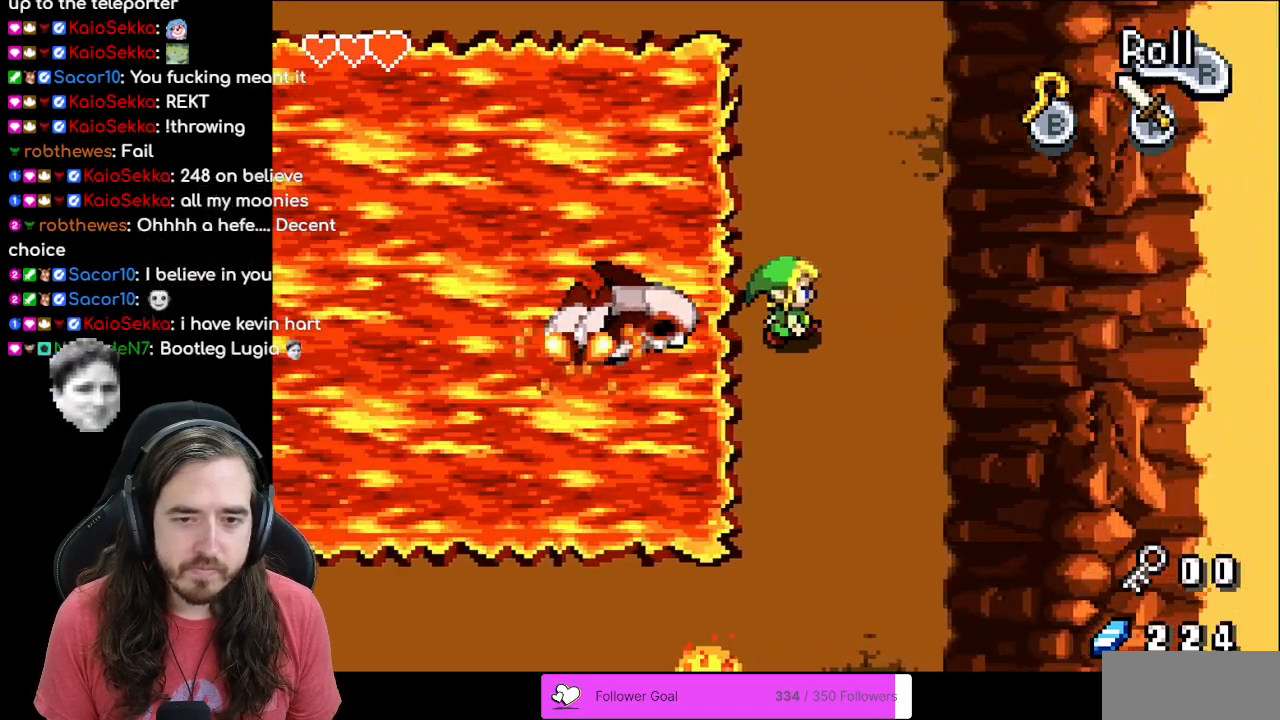
{"buttons": ["DPAD_DOWN"], "events": [[350, "DPAD_RIGHT", "up"], [500, "DPAD_DOWN", "down"]]}
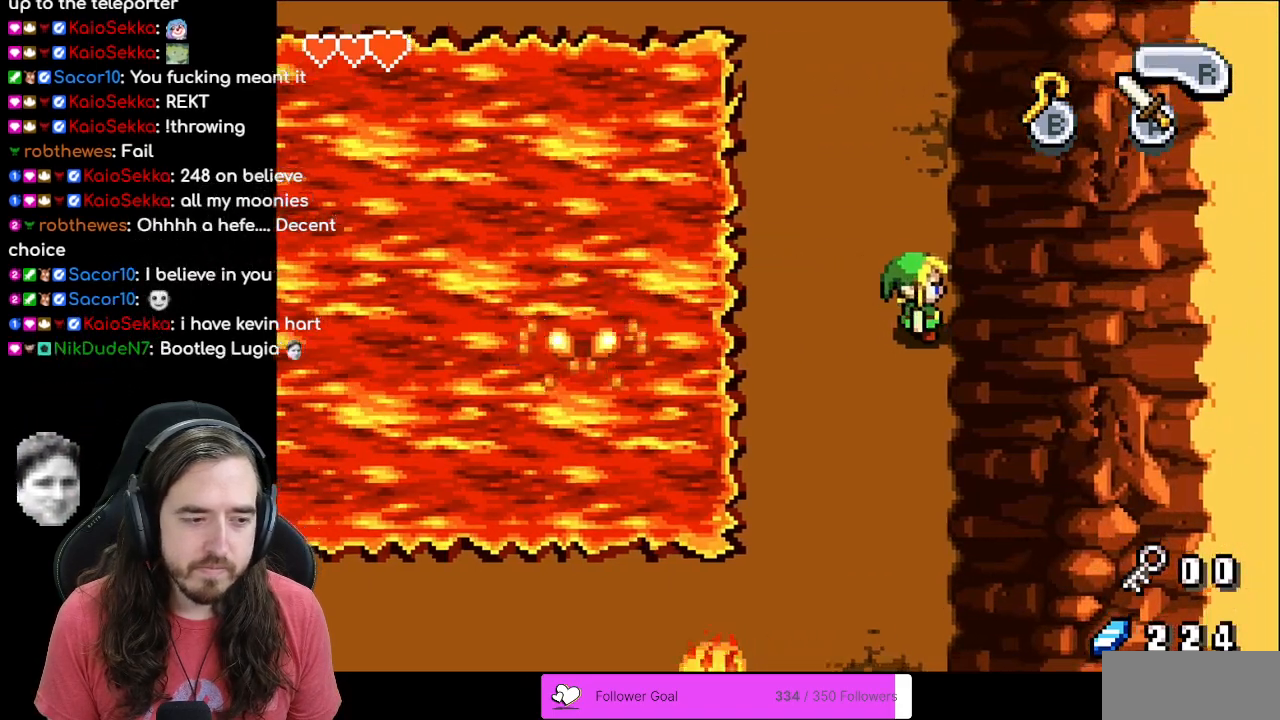
{"buttons": ["DPAD_DOWN"], "events": []}
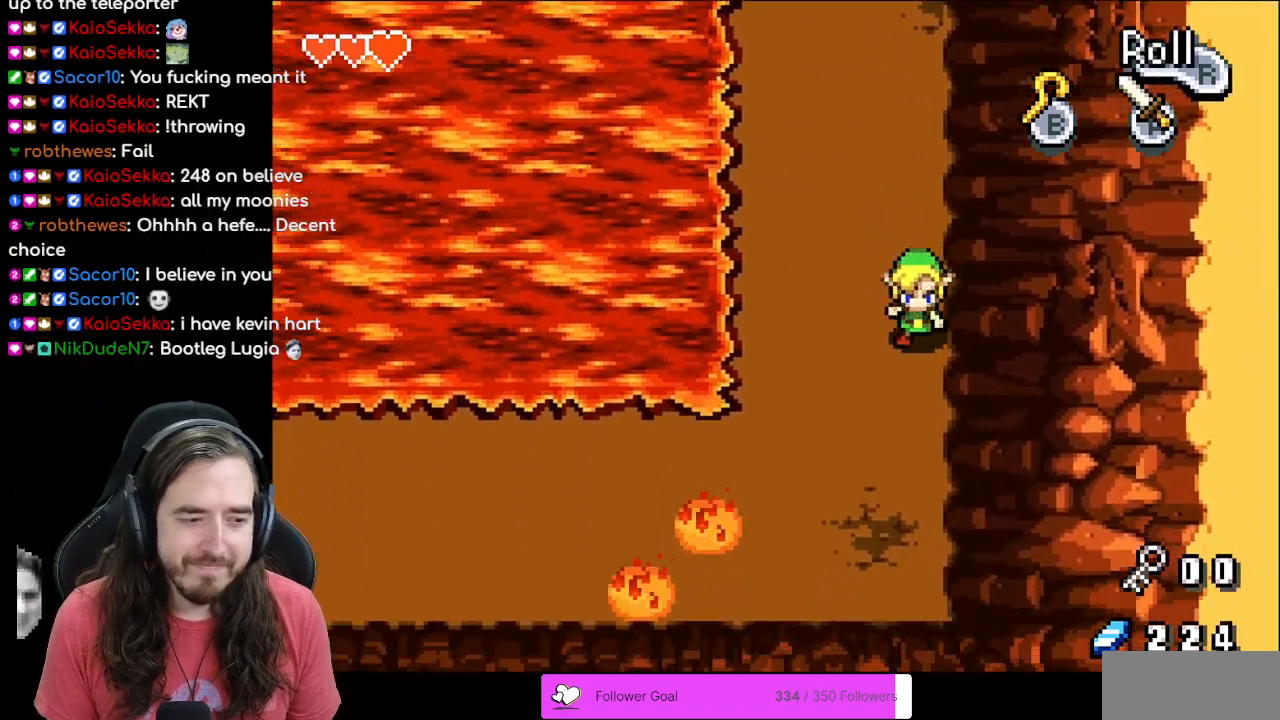
{"buttons": ["DPAD_DOWN"], "events": []}
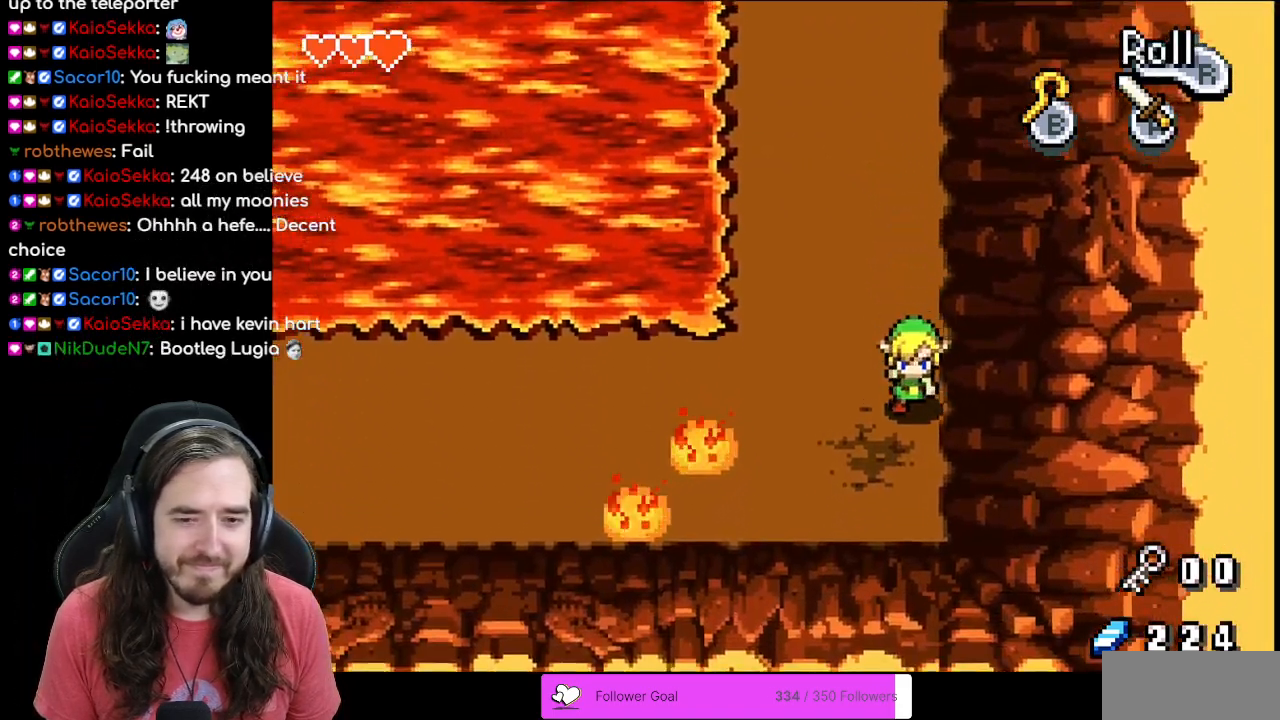
{"buttons": ["DPAD_DOWN"], "events": [[100, "DPAD_LEFT", "down"], [117, "DPAD_DOWN", "up"], [400, "DPAD_DOWN", "down"], [417, "DPAD_LEFT", "up"]]}
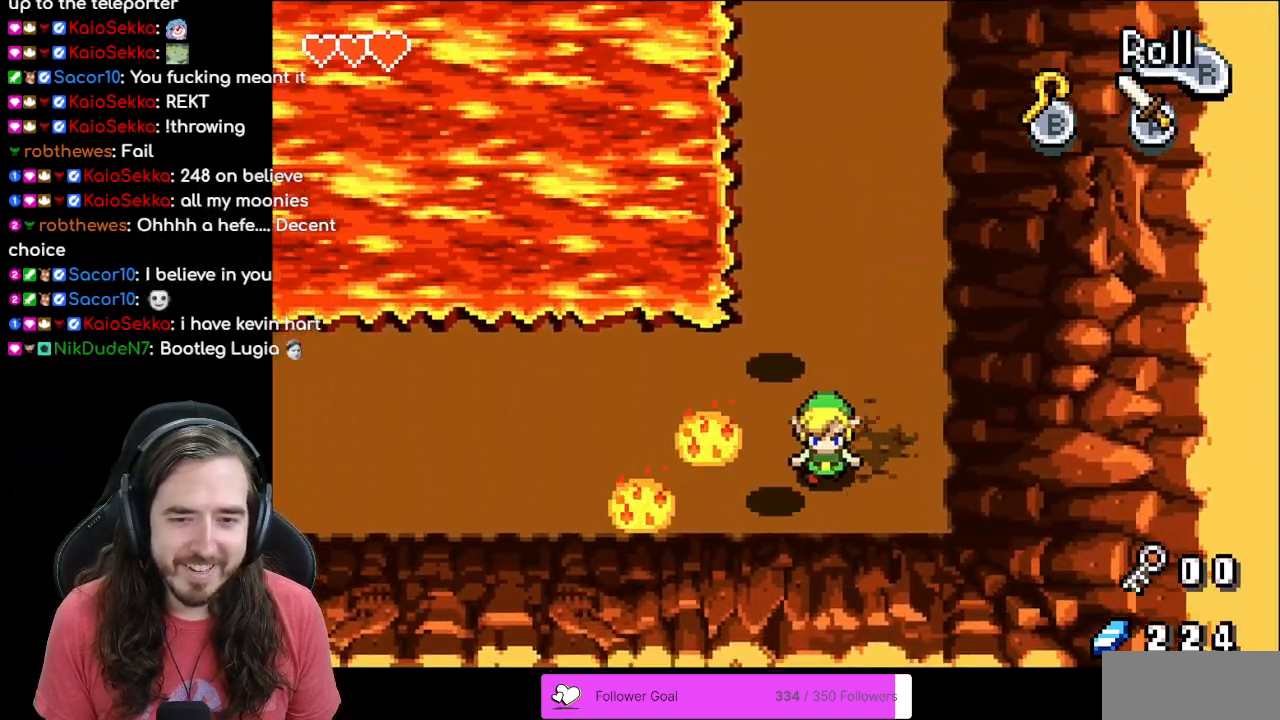
{"buttons": ["DPAD_RIGHT"], "events": [[17, "DPAD_DOWN", "up"], [17, "DPAD_LEFT", "down"], [233, "DPAD_LEFT", "up"], [383, "DPAD_RIGHT", "down"]]}
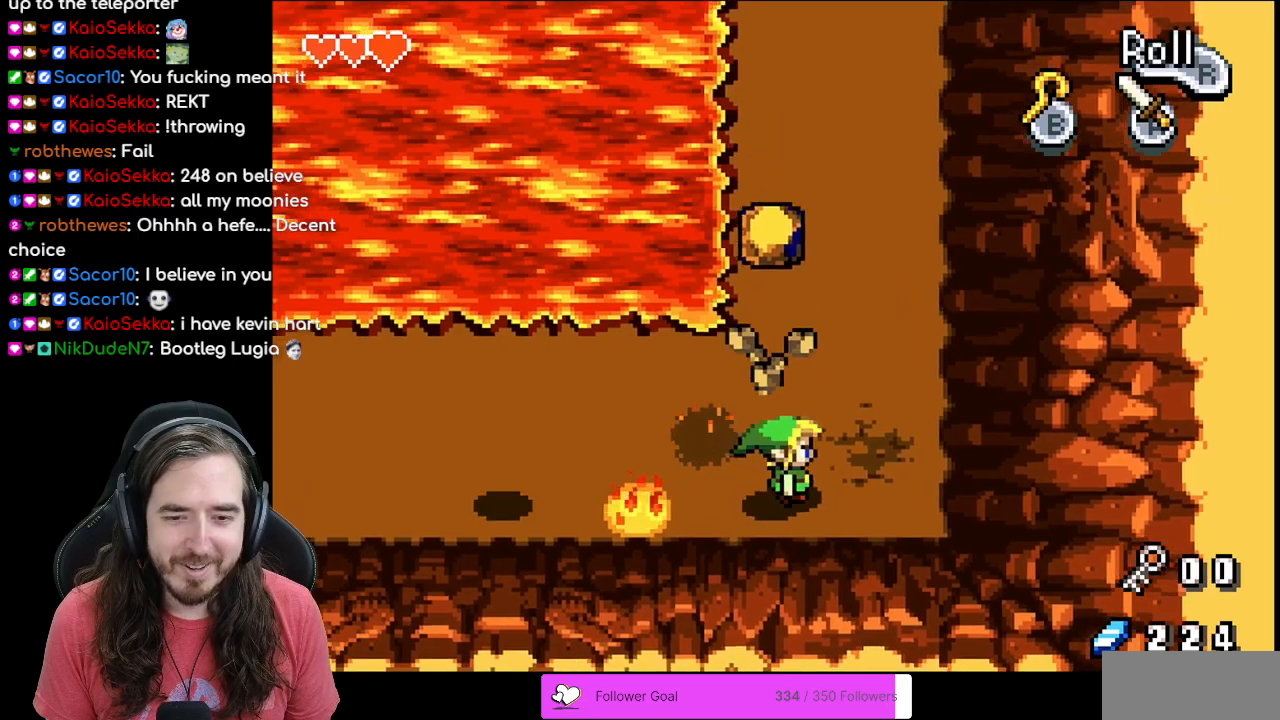
{"buttons": ["DPAD_LEFT"], "events": [[250, "DPAD_RIGHT", "up"], [333, "DPAD_LEFT", "down"]]}
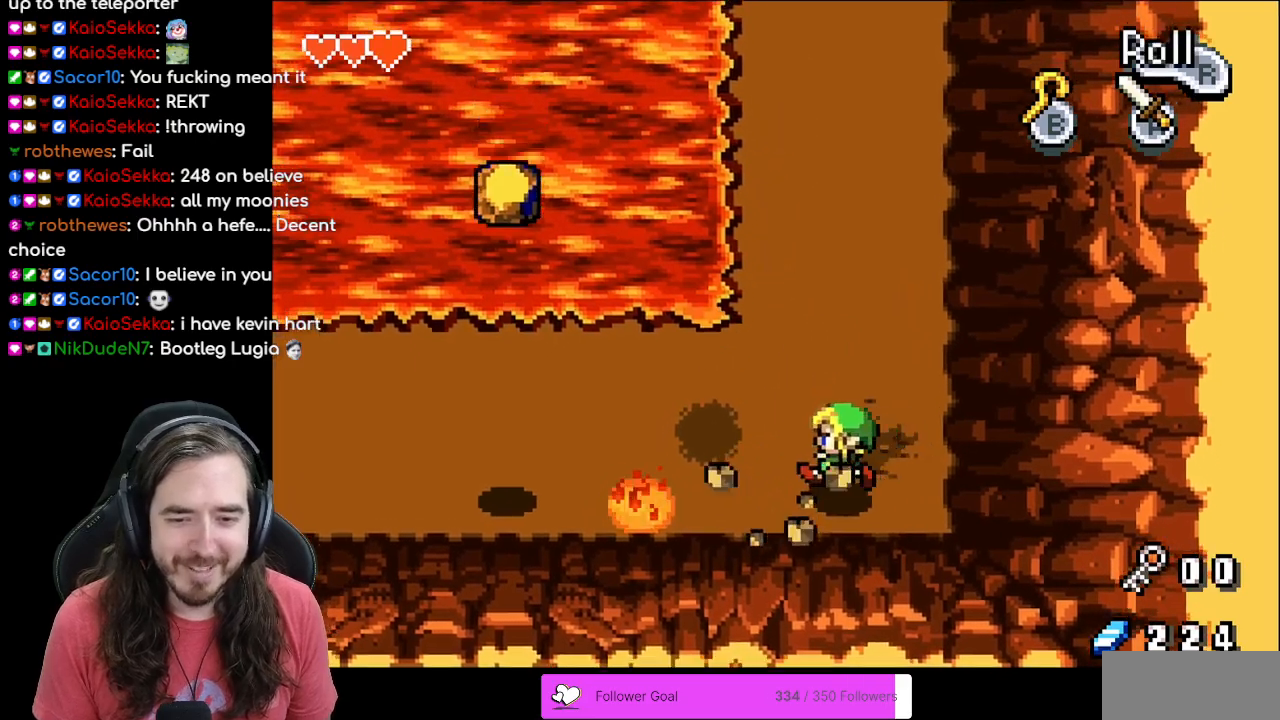
{"buttons": [], "events": [[300, "DPAD_DOWN", "down"], [300, "DPAD_LEFT", "up"], [450, "DPAD_DOWN", "up"]]}
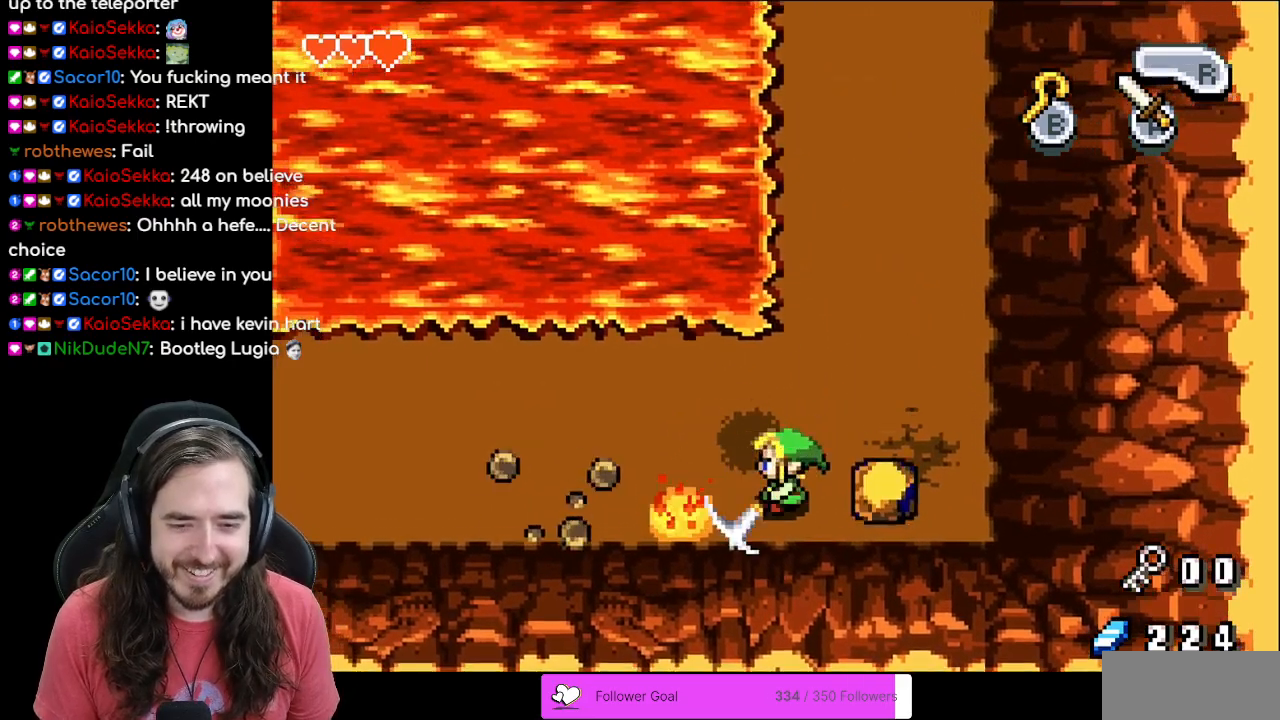
{"buttons": ["A"]}
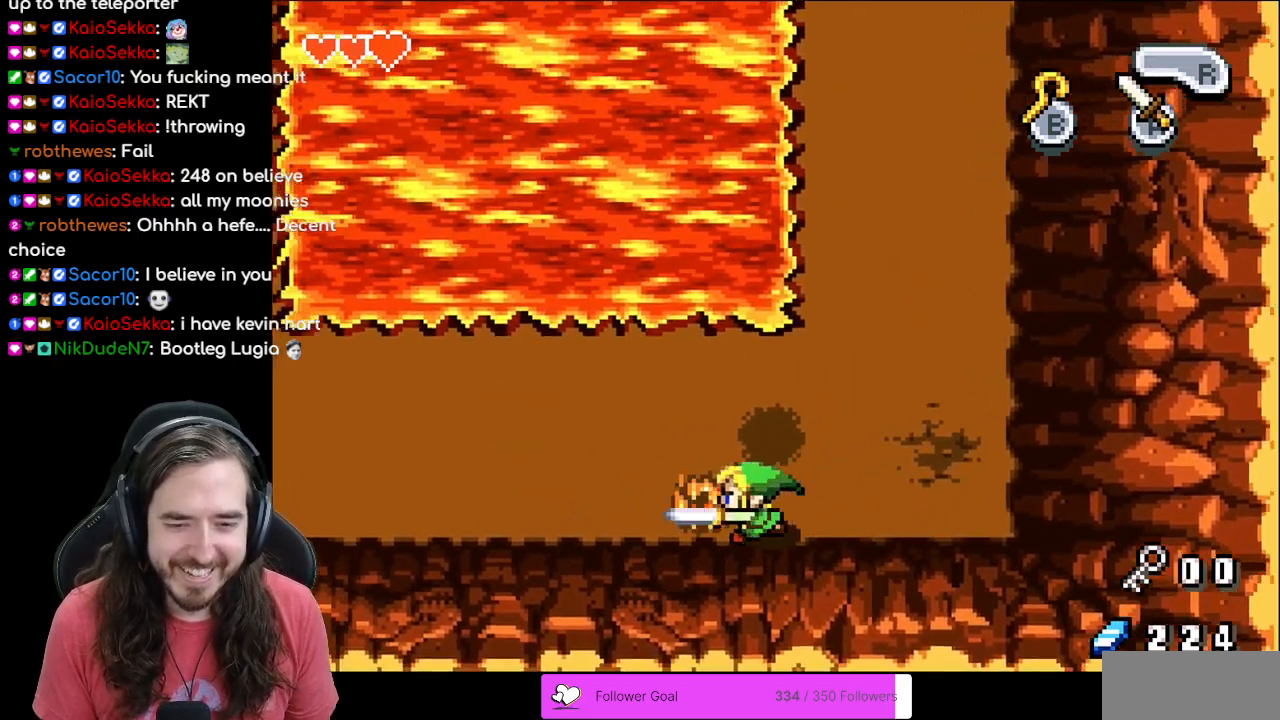
{"buttons": ["DPAD_LEFT"]}
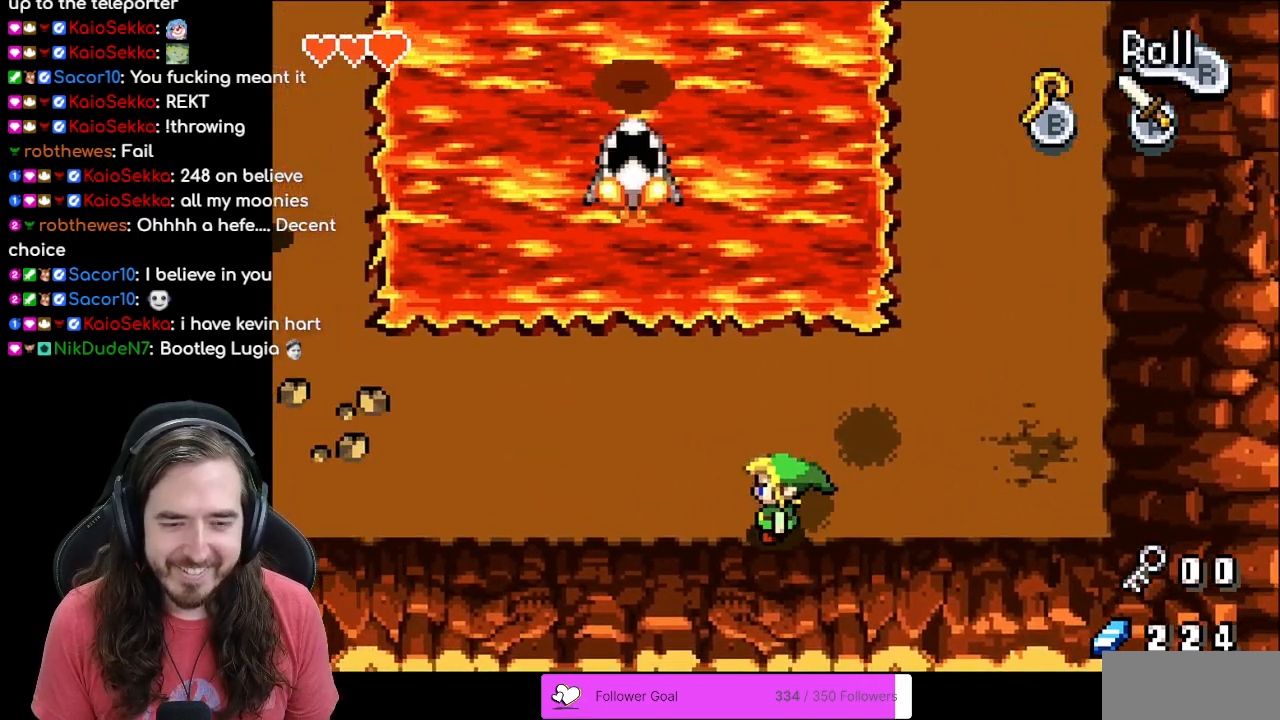
{"buttons": ["DPAD_UP", "DPAD_LEFT"], "events": [[50, "DPAD_UP", "down"]]}